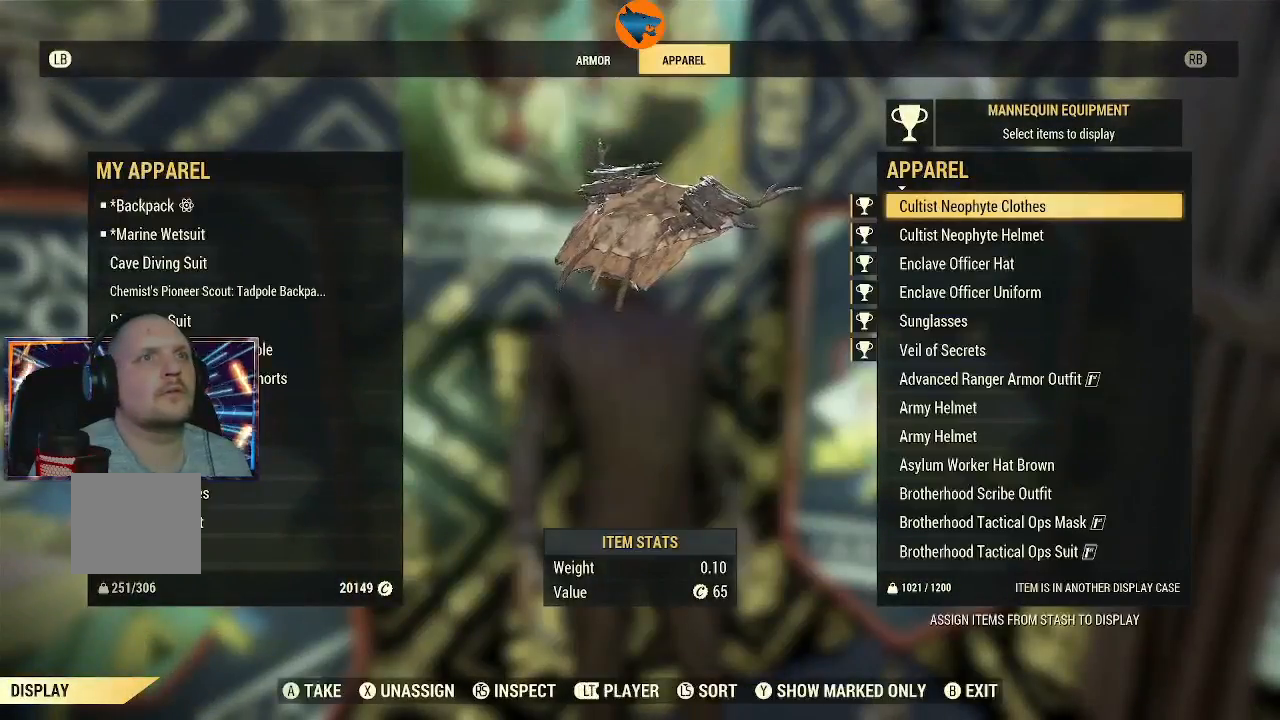
Gameplay with a controller (Xbox layout); each line is a JSON object with the inputs held at the frame after it. "events" lists button and stick changes between this image and that frame as [ms after this image, input, new state], when the widget could be followed in between. Not read: L1 L2.
{"buttons": [], "left_stick": "center", "right_stick": "center", "events": []}
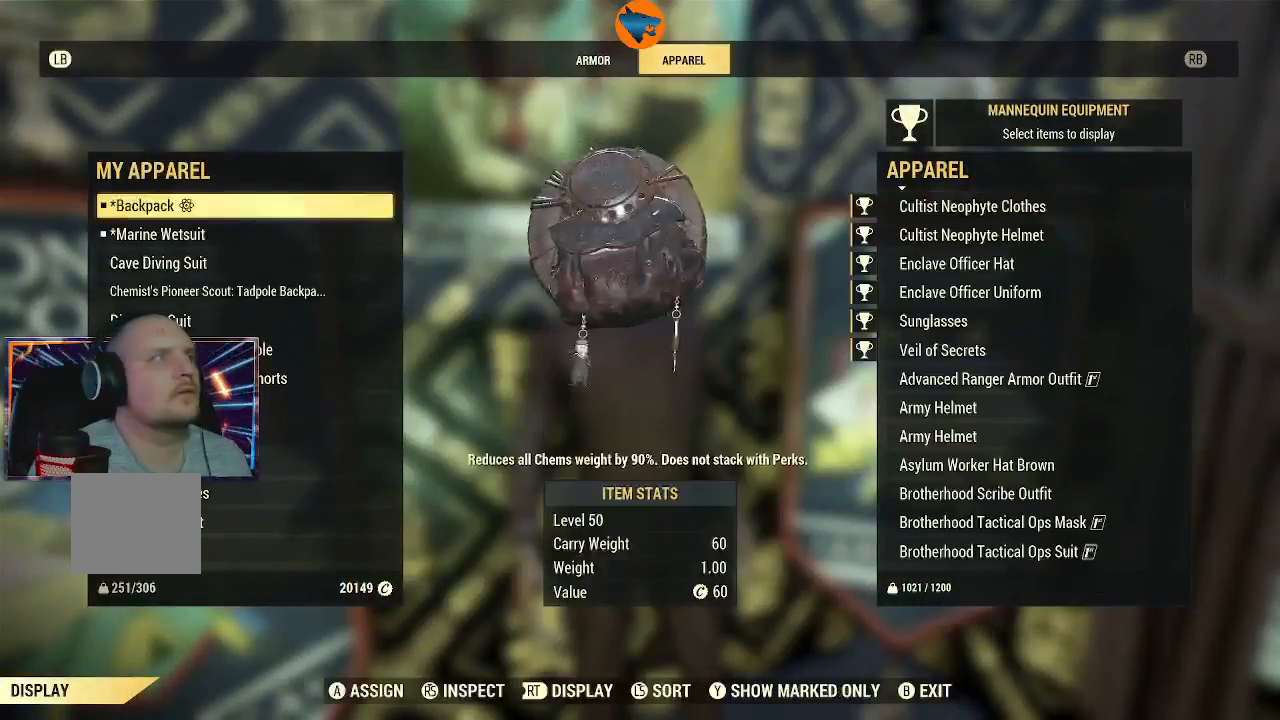
{"buttons": [], "left_stick": "center", "right_stick": "center", "events": [[100, "DPAD_DOWN", "down"], [167, "DPAD_DOWN", "up"], [267, "DPAD_DOWN", "down"], [333, "DPAD_DOWN", "up"]]}
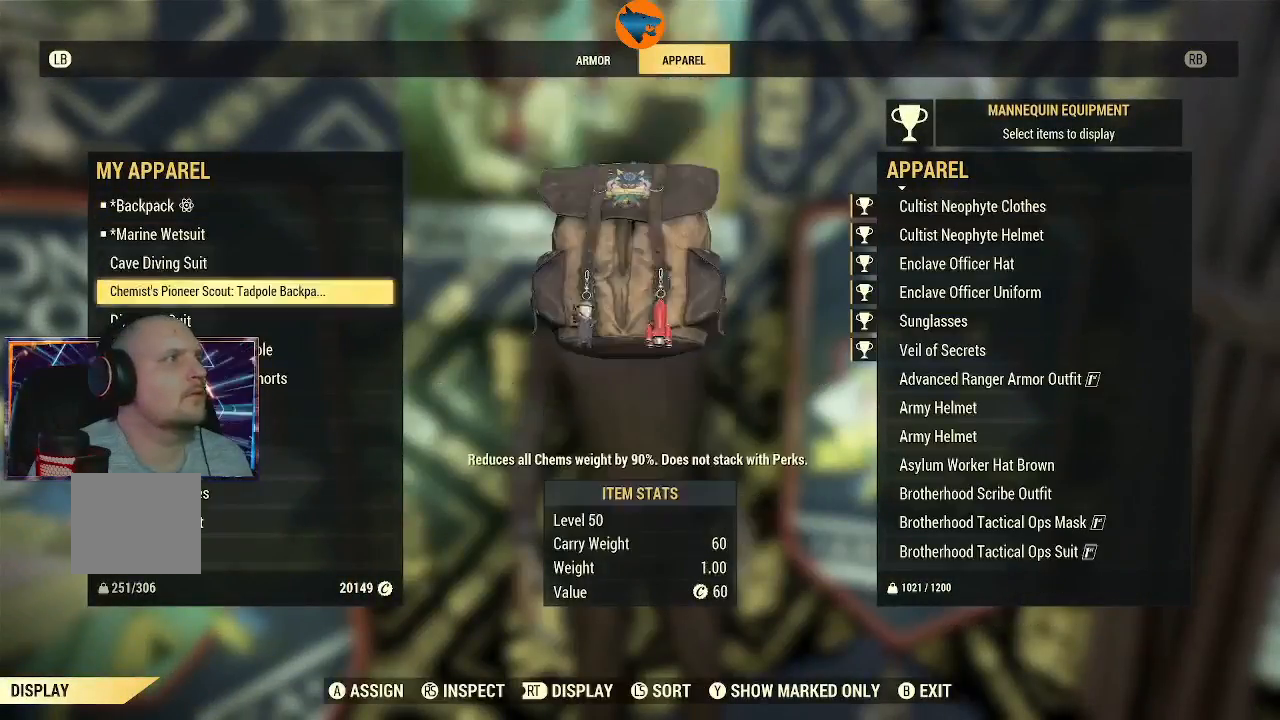
{"buttons": [], "left_stick": "center", "right_stick": "center", "events": [[267, "A", "down"], [367, "A", "up"]]}
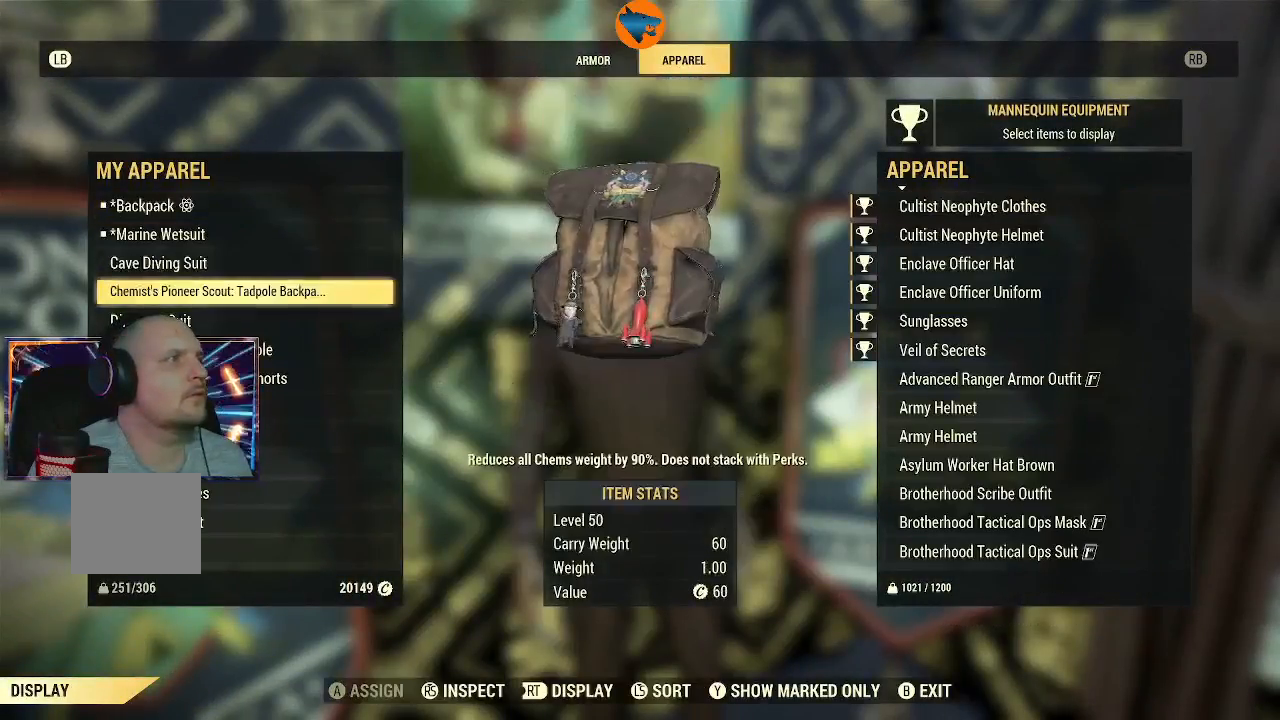
{"buttons": [], "left_stick": "center", "right_stick": "center", "events": []}
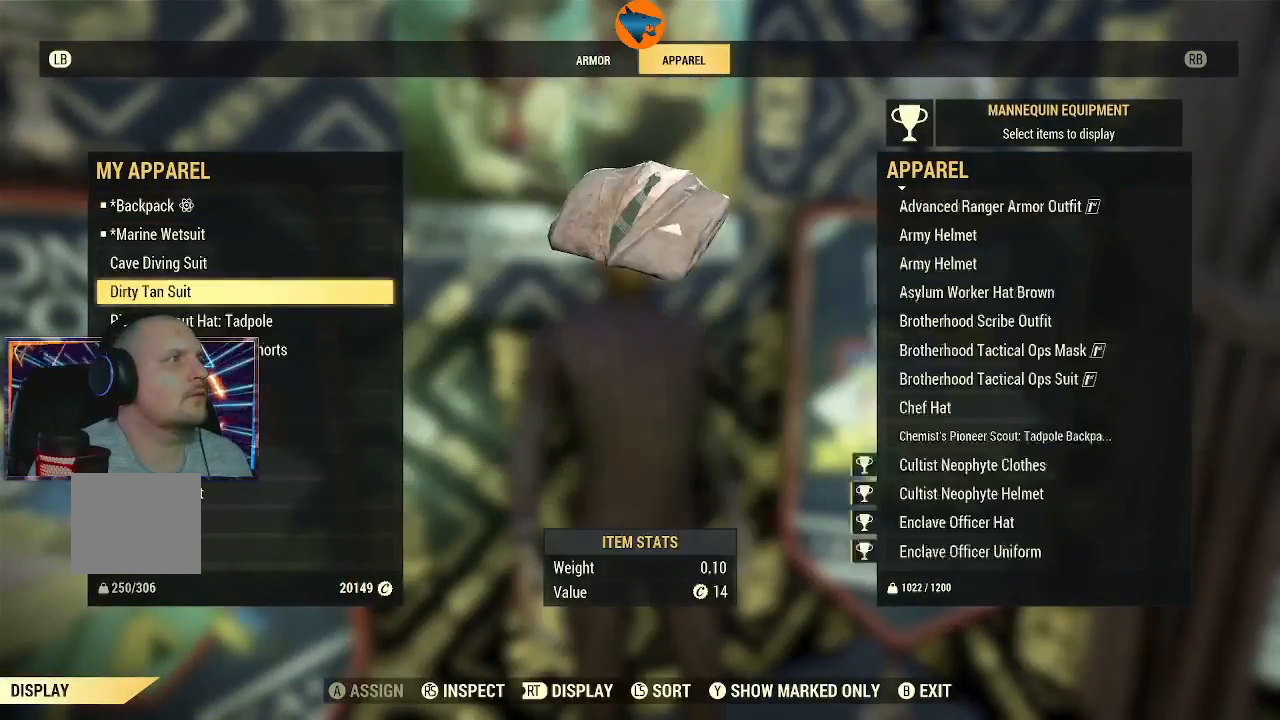
{"buttons": [], "left_stick": "center", "right_stick": "center", "events": [[200, "DPAD_DOWN", "down"], [300, "DPAD_DOWN", "up"], [400, "DPAD_DOWN", "down"], [467, "DPAD_DOWN", "up"]]}
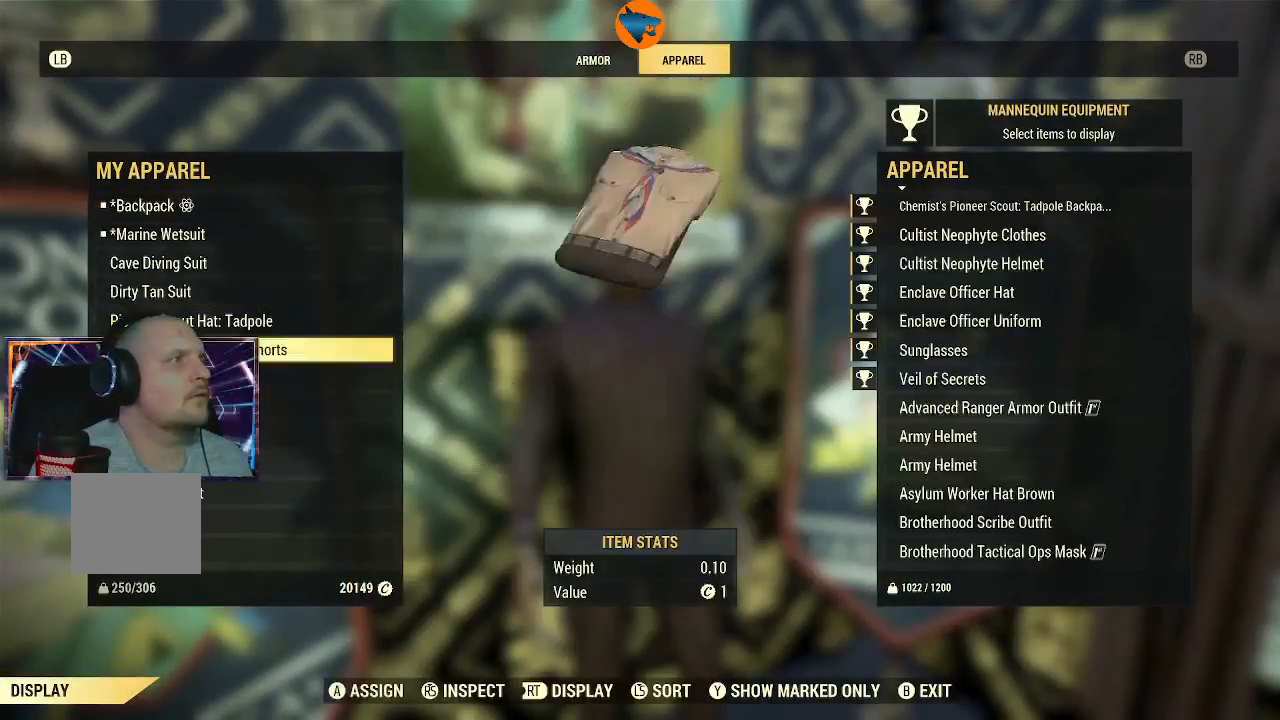
{"buttons": [], "left_stick": "center", "right_stick": "center", "events": [[167, "DPAD_UP", "down"], [267, "DPAD_UP", "up"], [400, "A", "down"], [500, "A", "up"]]}
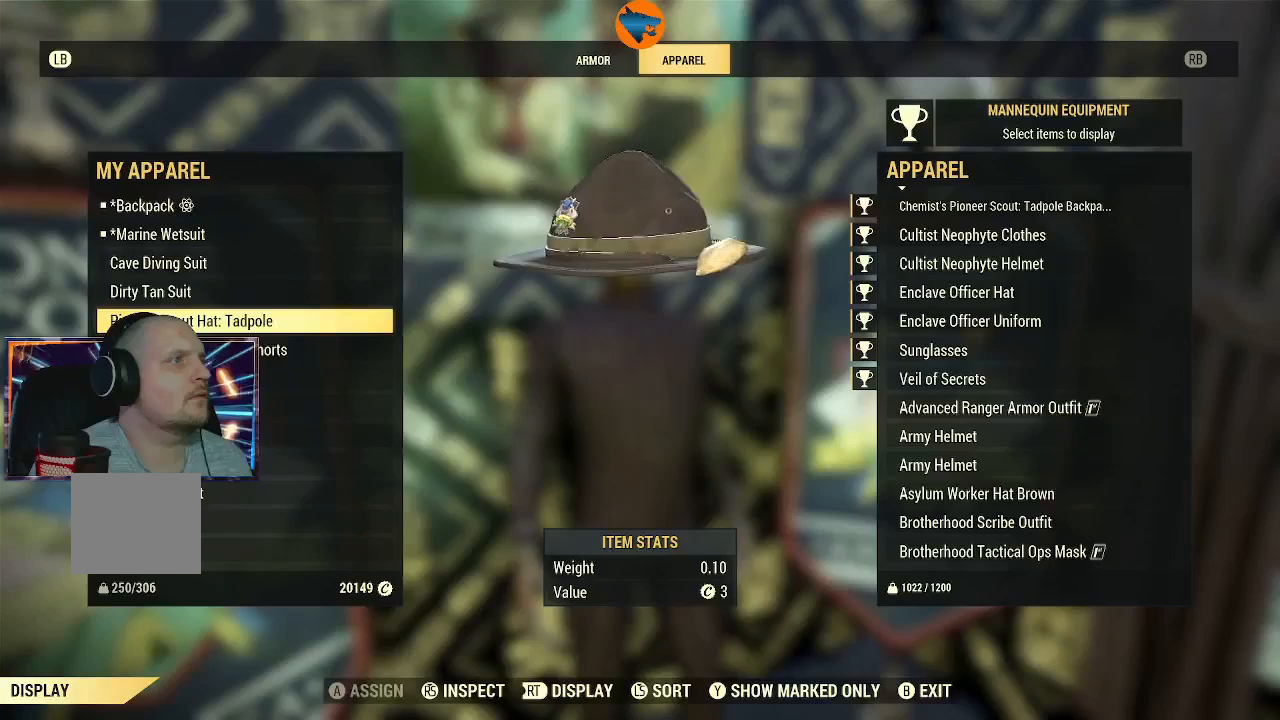
{"buttons": [], "left_stick": "center", "right_stick": "center", "events": []}
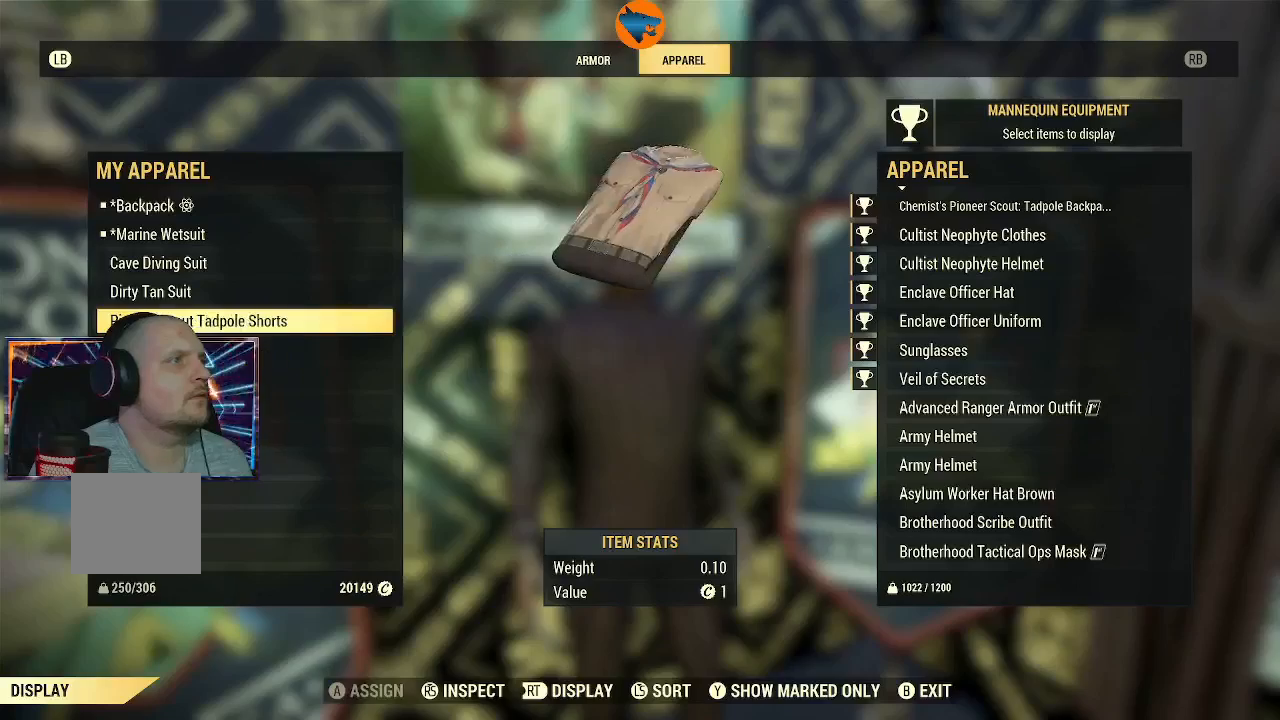
{"buttons": [], "left_stick": "center", "right_stick": "center", "events": [[133, "A", "down"], [200, "A", "up"]]}
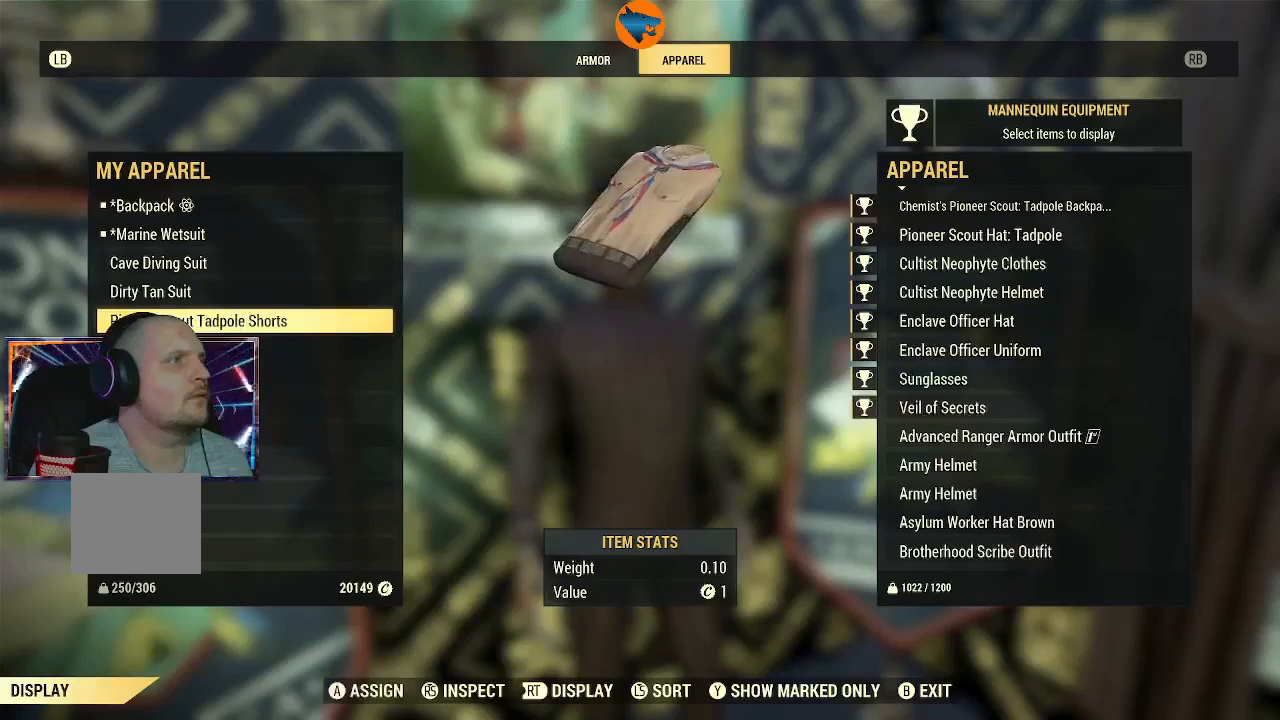
{"buttons": [], "left_stick": "center", "right_stick": "center", "events": [[400, "A", "down"], [467, "A", "up"]]}
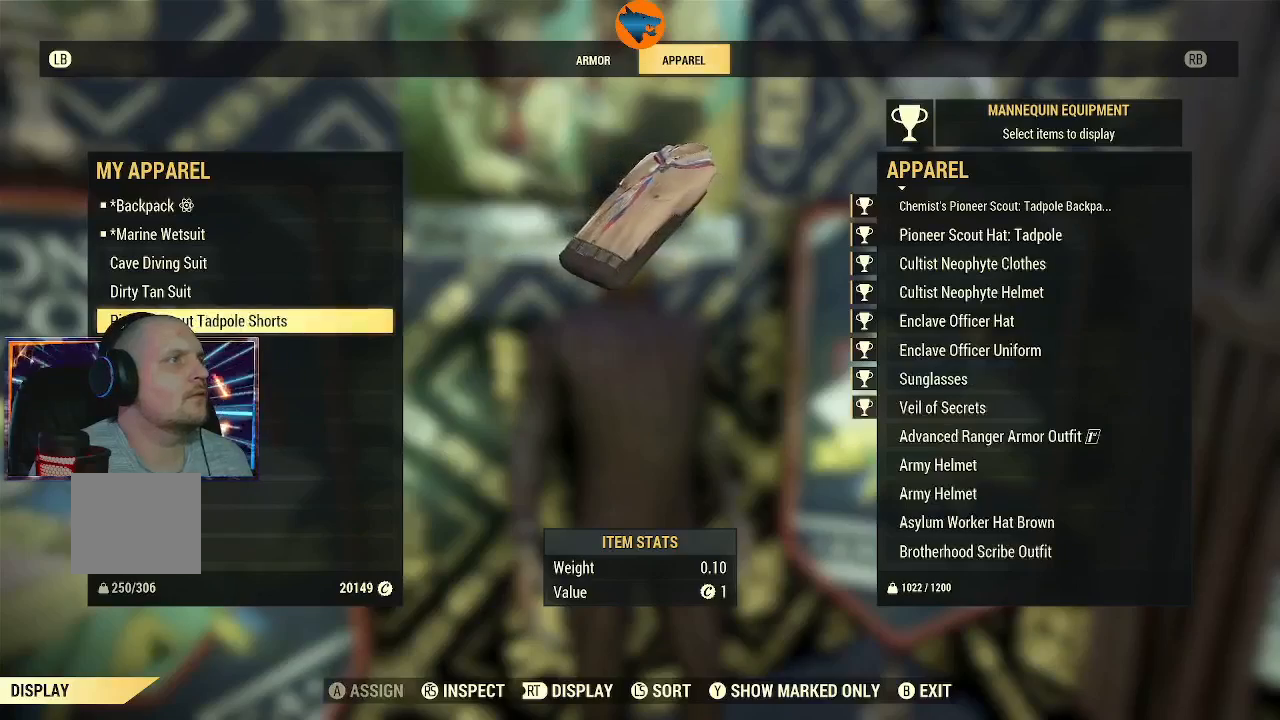
{"buttons": [], "left_stick": "center", "right_stick": "center", "events": []}
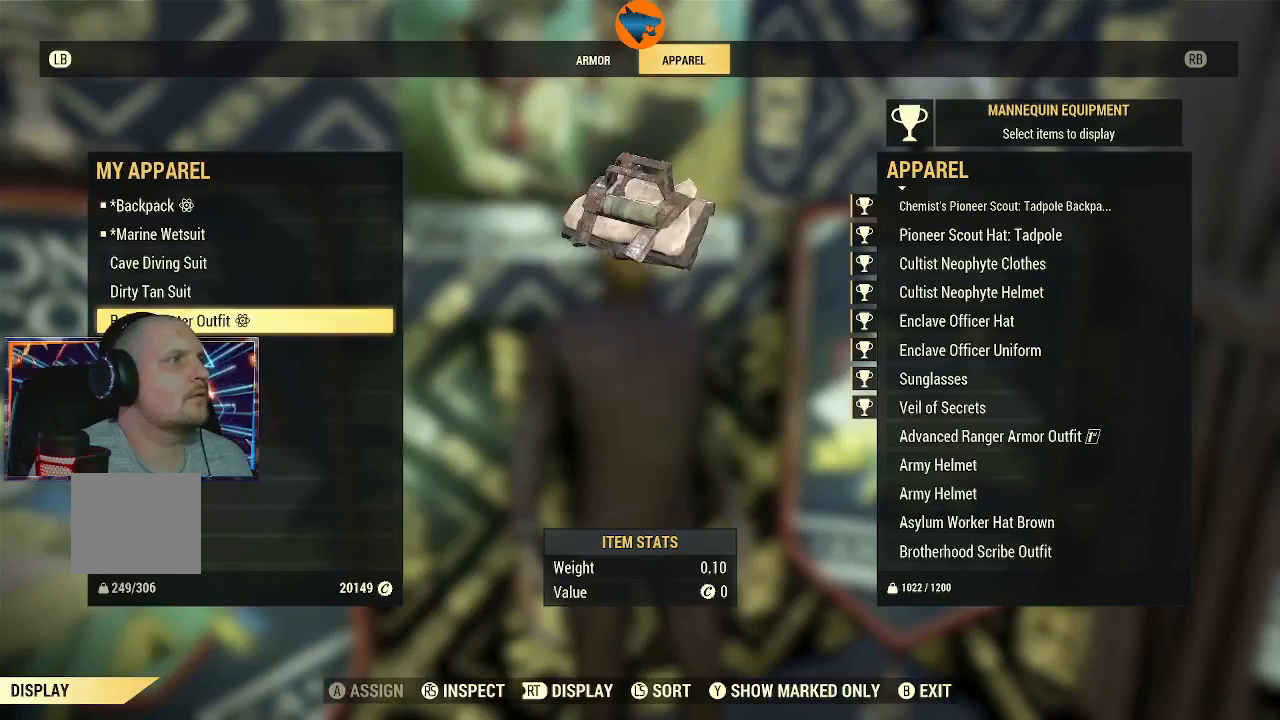
{"buttons": [], "left_stick": "center", "right_stick": "center", "events": [[267, "B", "down"], [333, "B", "up"]]}
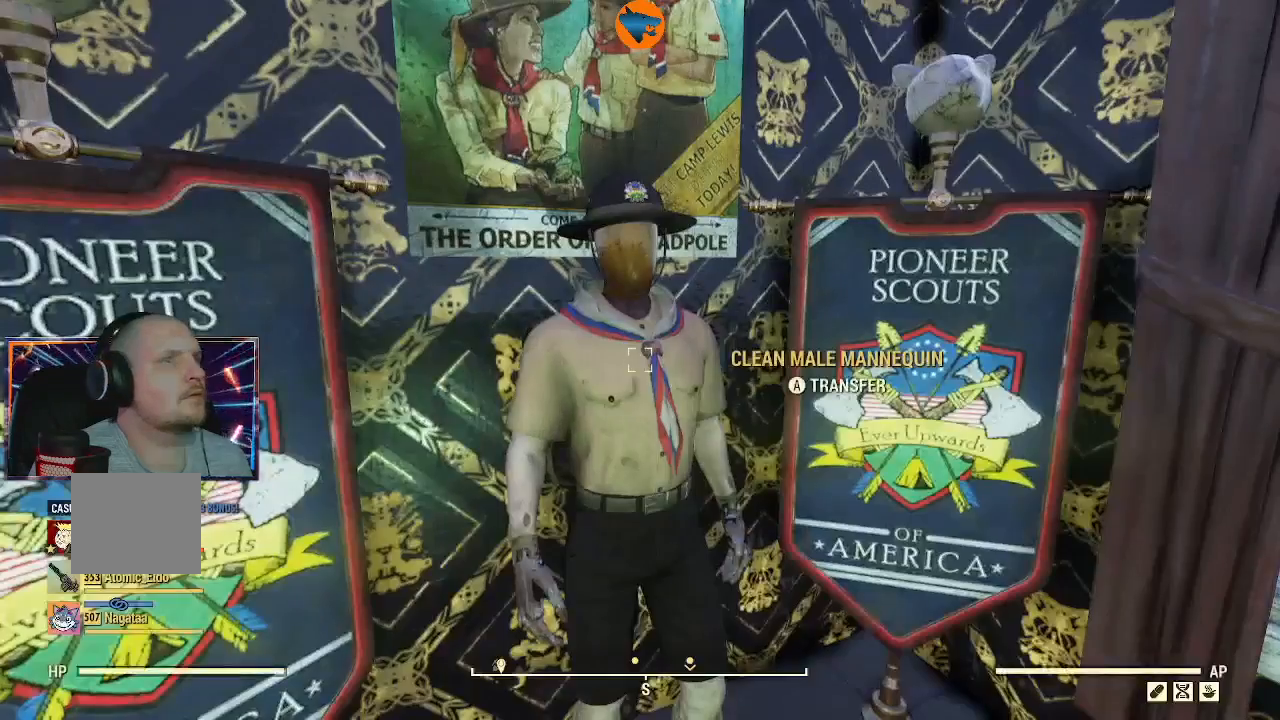
{"buttons": [], "left_stick": "down-left", "right_stick": "center", "events": [[500, "left_stick", "down-left"]]}
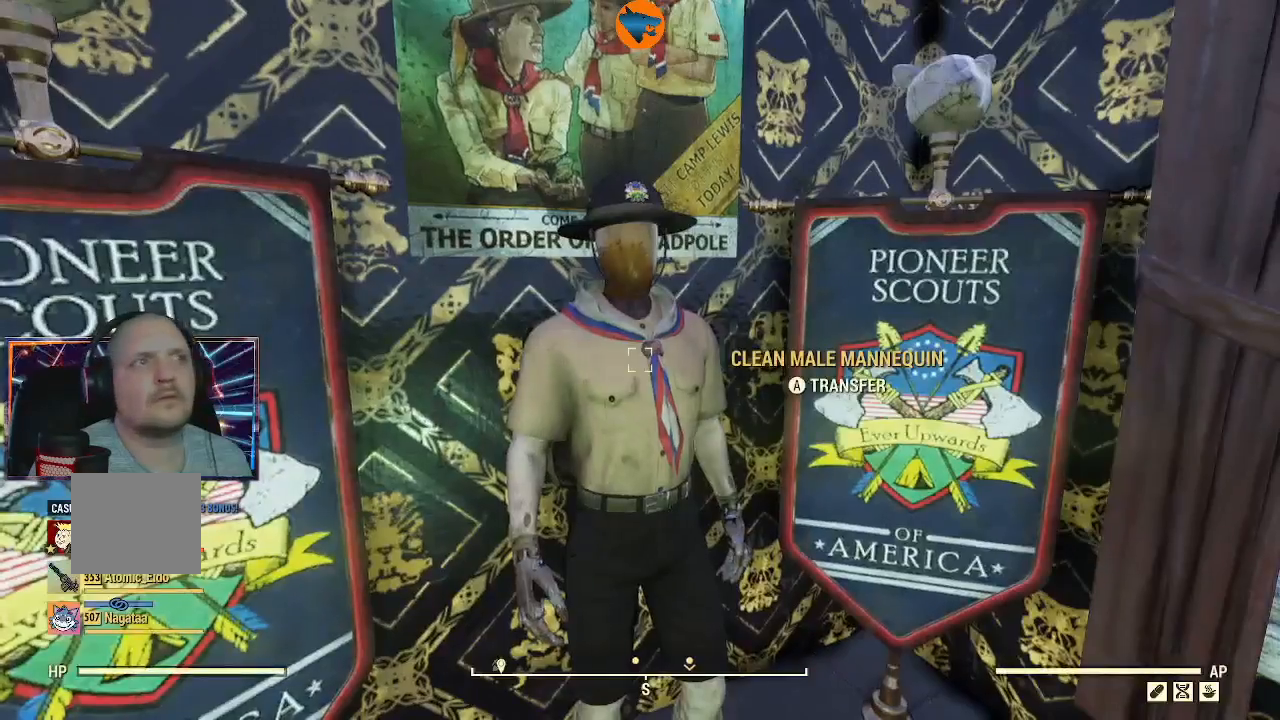
{"buttons": [], "left_stick": "down-left", "right_stick": "down-right", "events": [[233, "right_stick", "down-right"]]}
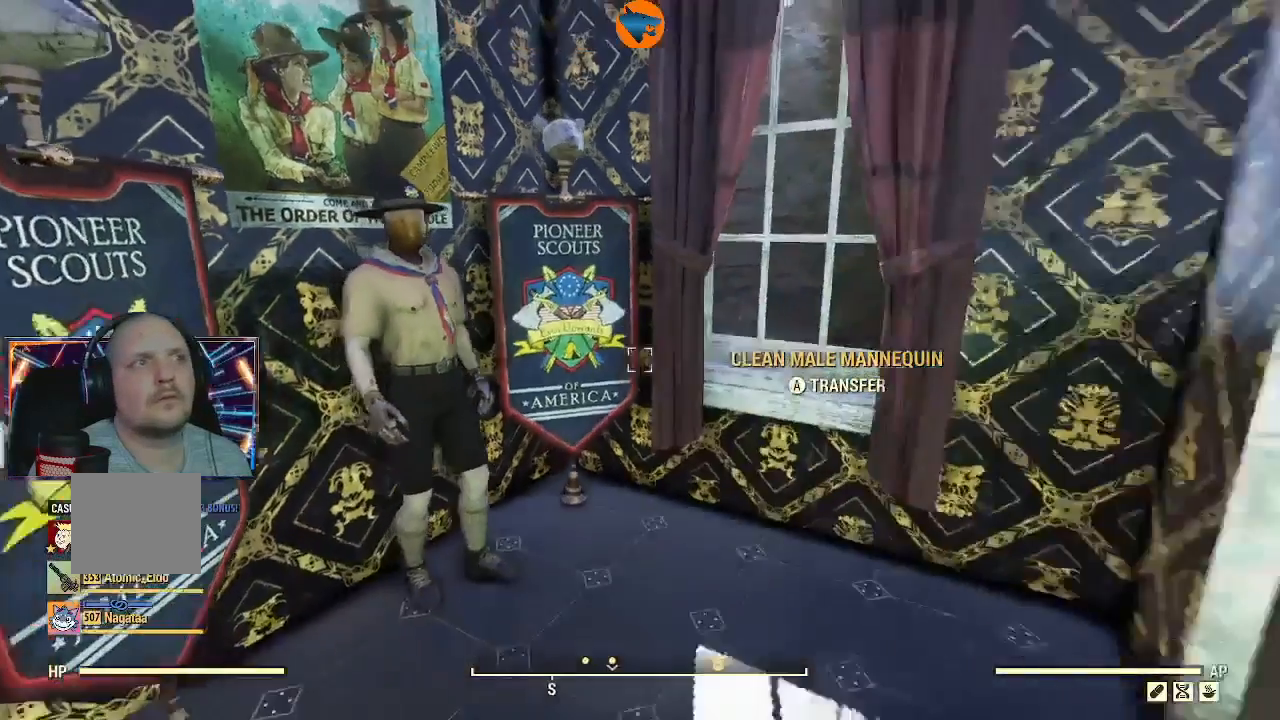
{"buttons": [], "left_stick": "center", "right_stick": "center", "events": [[100, "right_stick", "left"], [133, "left_stick", "down"], [167, "right_stick", "center"], [233, "left_stick", "center"]]}
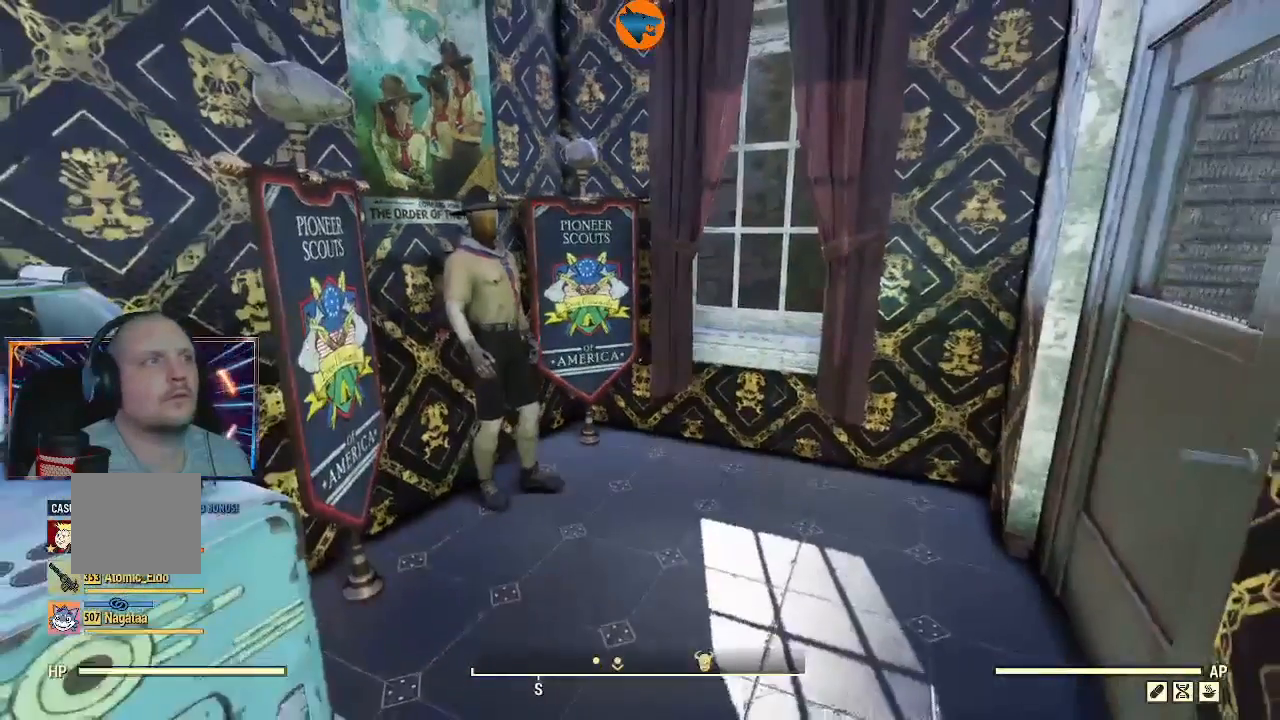
{"buttons": [], "left_stick": "center", "right_stick": "right"}
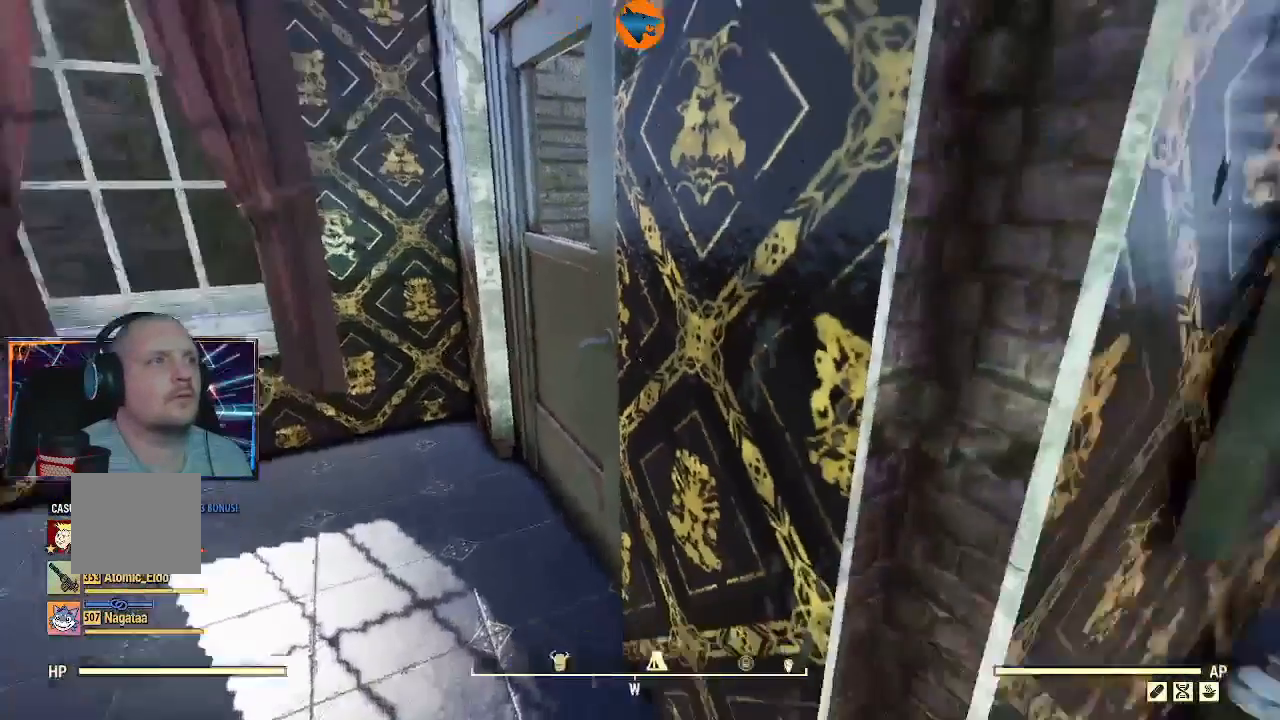
{"buttons": [], "left_stick": "center", "right_stick": "right", "events": []}
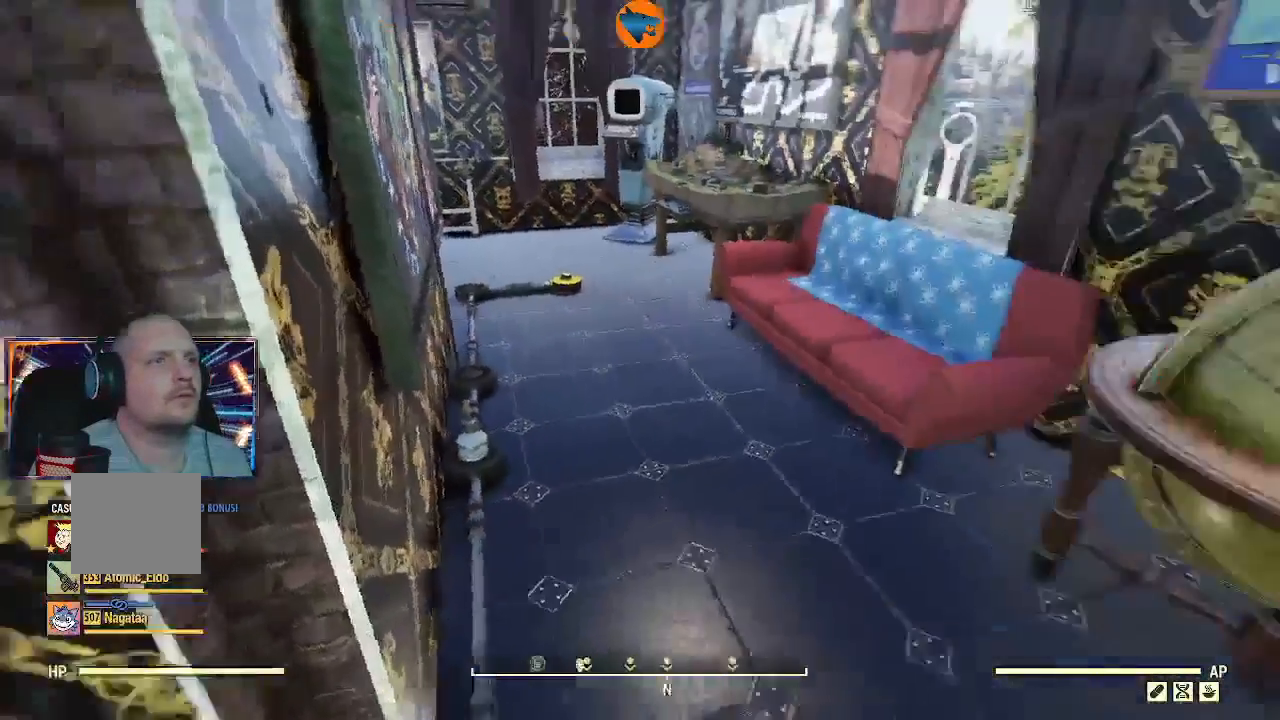
{"buttons": [], "left_stick": "up", "right_stick": "center", "events": [[33, "left_stick", "up"], [100, "right_stick", "center"]]}
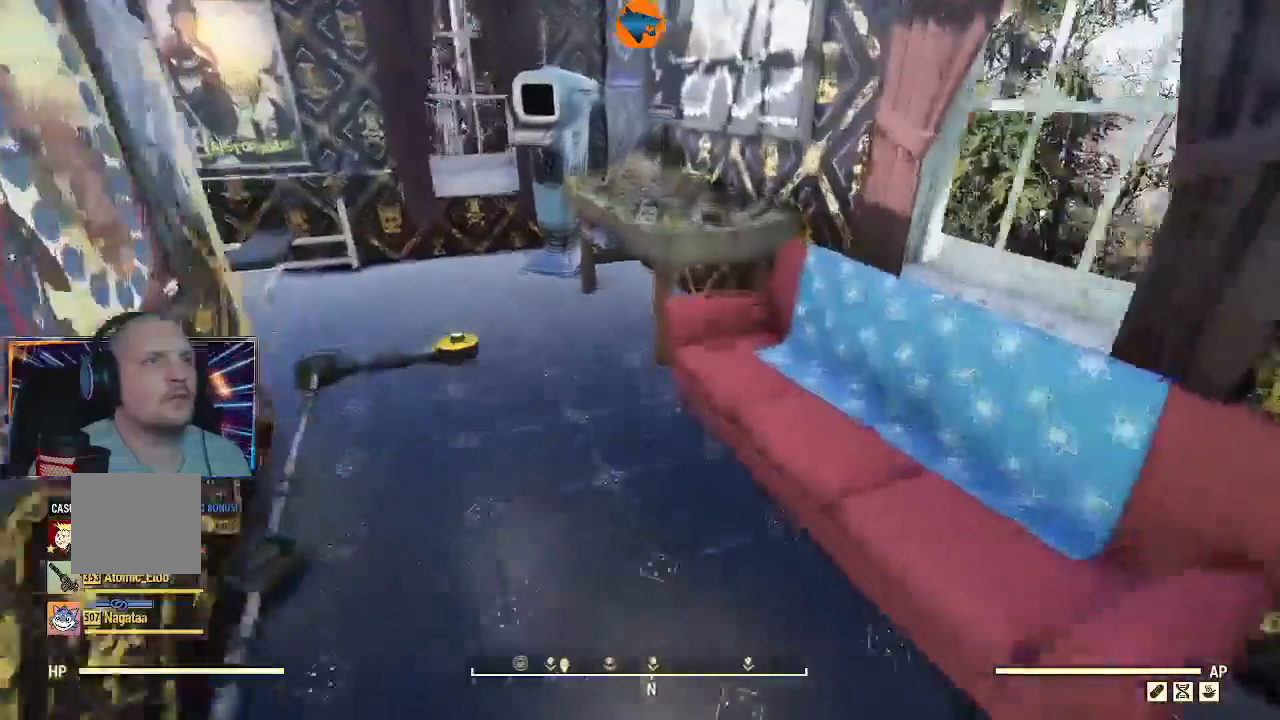
{"buttons": [], "left_stick": "up", "right_stick": "left", "events": [[33, "right_stick", "right"], [233, "right_stick", "left"]]}
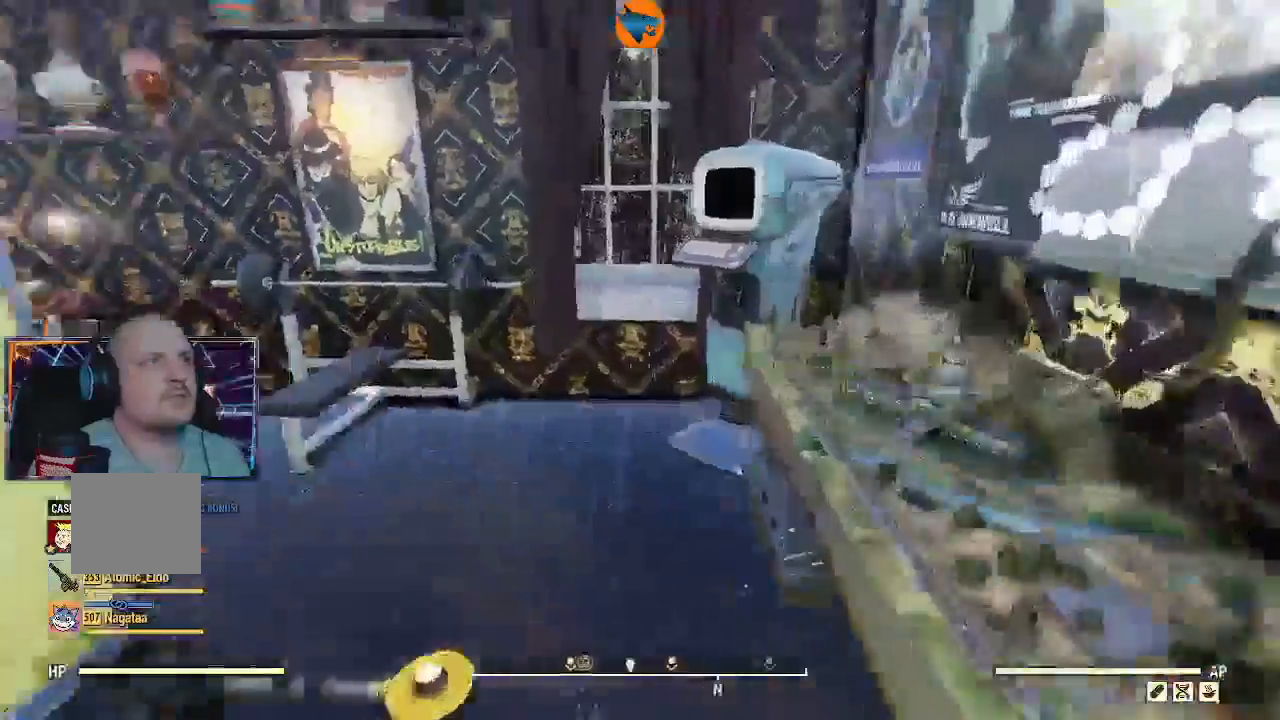
{"buttons": [], "left_stick": "center", "right_stick": "left", "events": [[300, "left_stick", "center"]]}